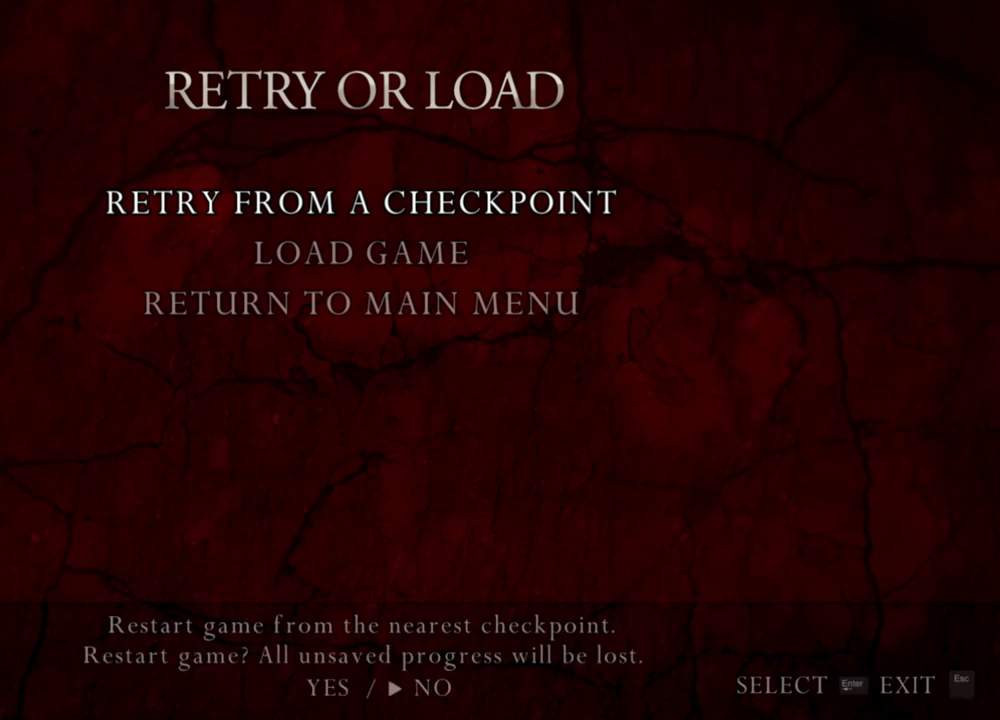
Gameplay with keyboard and mouse; each line is a JSON object with the keys and mouse buttons held at the frame after it. "events" lists presses ("down") and releases ("up") of "1", "2", "3", "4", "5", "a", "alt", "b", "c", "ctrl", "d", "e", "f", "g", "q", "r", "s", "shift", "space", "t", "tab", "tilde", "v", "w", "x", "z", "mouse_left", "mouse_wheel", "mouse_right", "mouse_mb4" and "mouse_mb5" between this image and that frame as [ms after this image, input, new state], when the widget could be followed in between. "mouse_left", "mouse_wheel", "mouse_right", "mouse_mb4", "mouse_mb5" = the "left", "wheel", "right", "mb4", "mb5" buttons of the "mouse" list. No other keys are recorded. "wheel" means that the mouse wheel is clicked or scrolled. Mouse movement is not recorded.
{"keys": ["a"], "mouse": [], "events": [[350, "a", "down"]]}
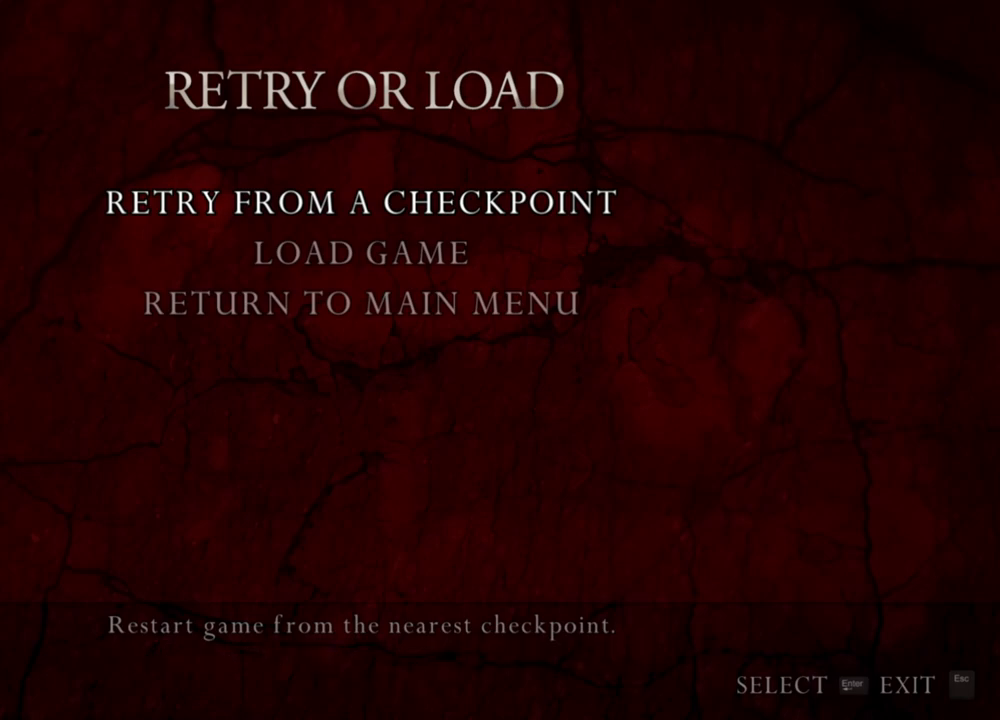
{"keys": ["a"], "mouse": [], "events": [[17, "a", "up"], [417, "a", "down"]]}
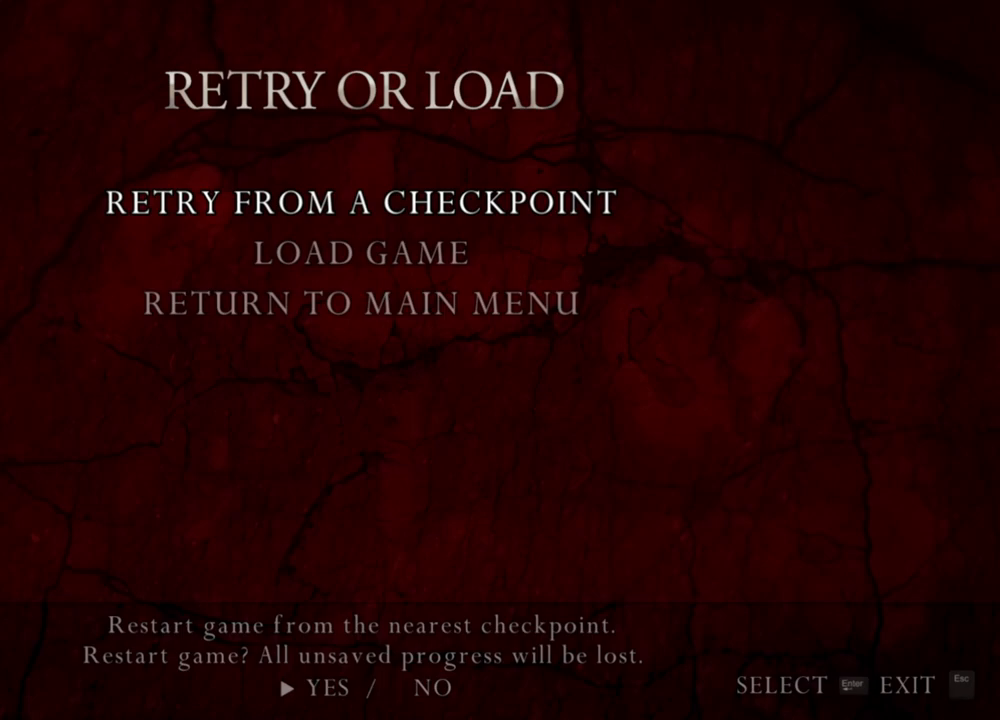
{"keys": [], "mouse": [], "events": [[17, "a", "up"]]}
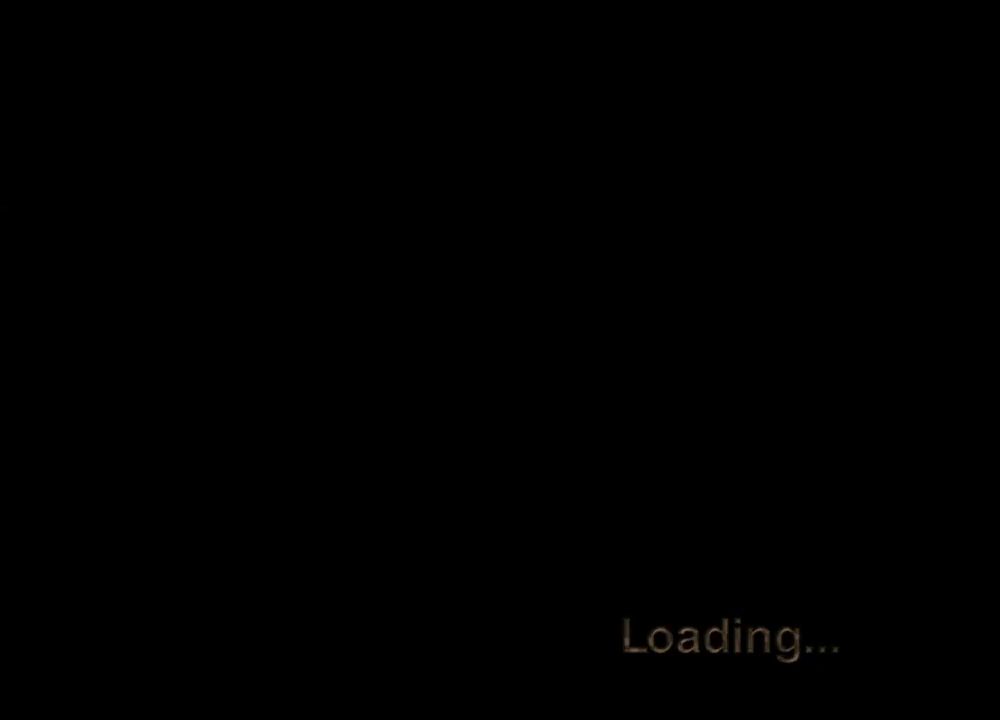
{"keys": [], "mouse": [], "events": []}
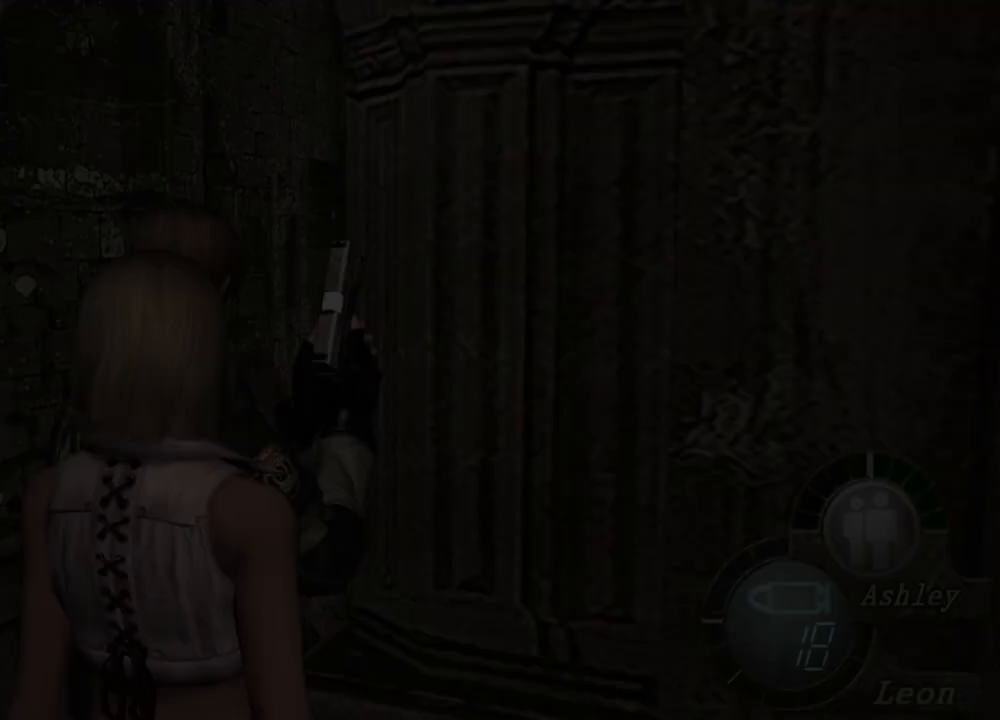
{"keys": ["z"], "mouse": [], "events": [[483, "z", "down"]]}
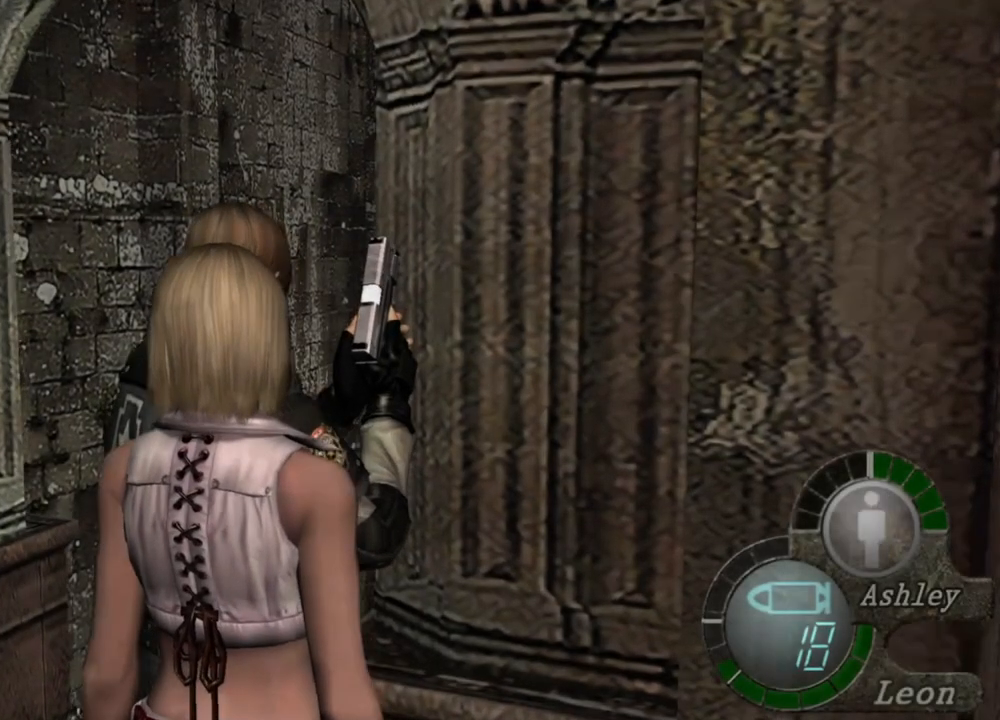
{"keys": ["d"], "mouse": [], "events": [[117, "z", "up"], [483, "d", "down"]]}
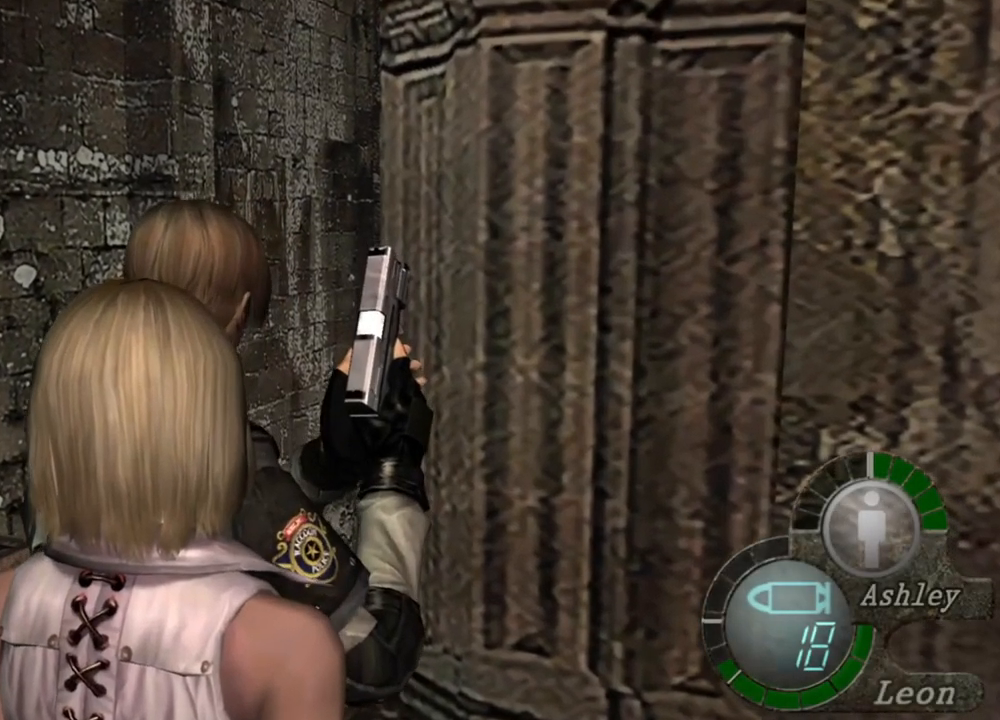
{"keys": [], "mouse": [], "events": [[83, "d", "up"], [183, "d", "down"], [217, "d", "up"], [350, "d", "down"], [417, "d", "up"]]}
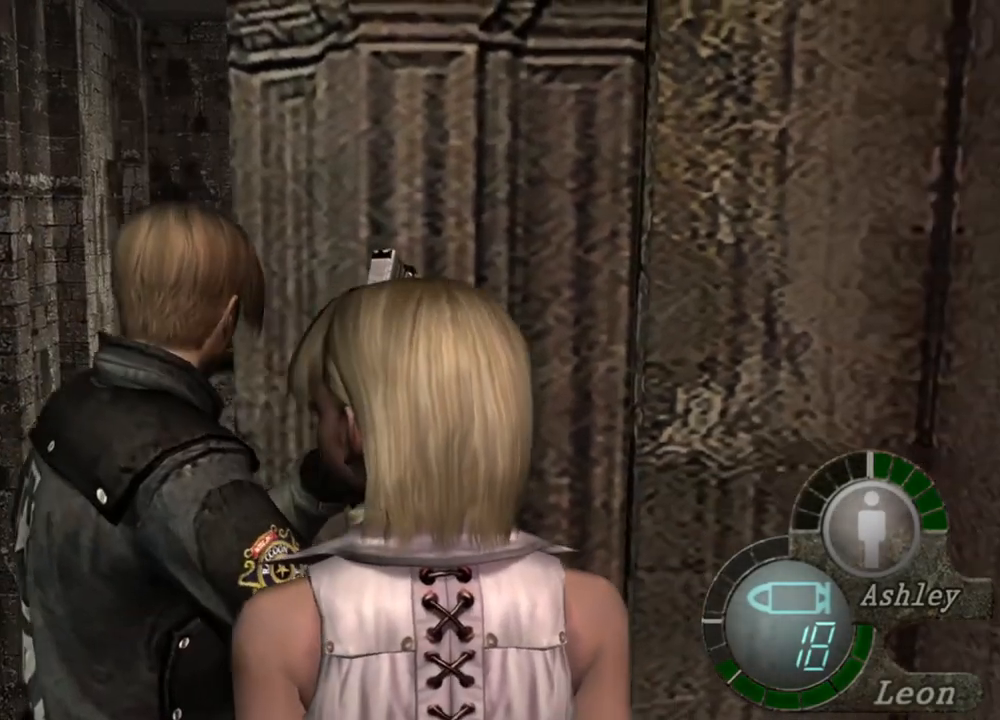
{"keys": ["w"], "mouse": [], "events": [[483, "w", "down"]]}
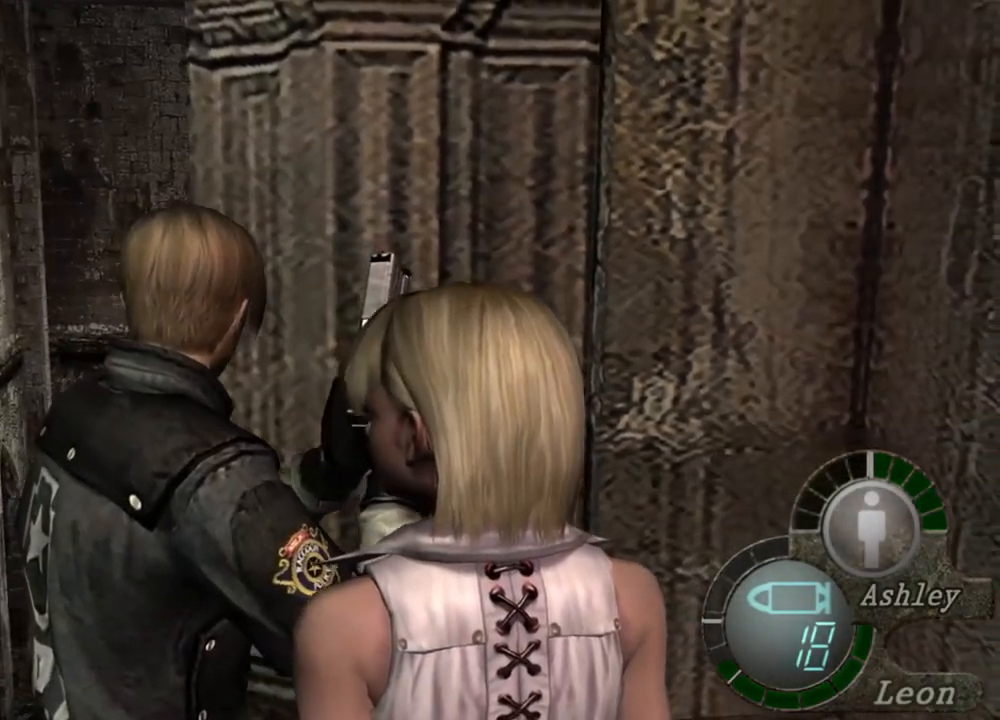
{"keys": ["shift", "w"], "mouse": [], "events": [[17, "shift", "down"]]}
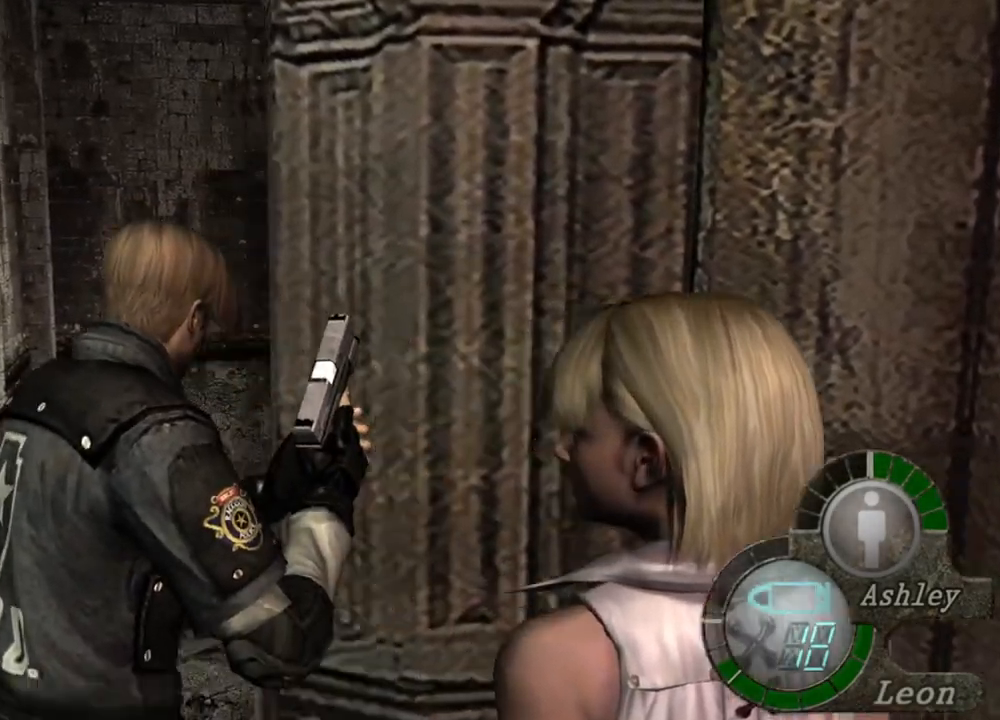
{"keys": ["shift", "w"], "mouse": [], "events": []}
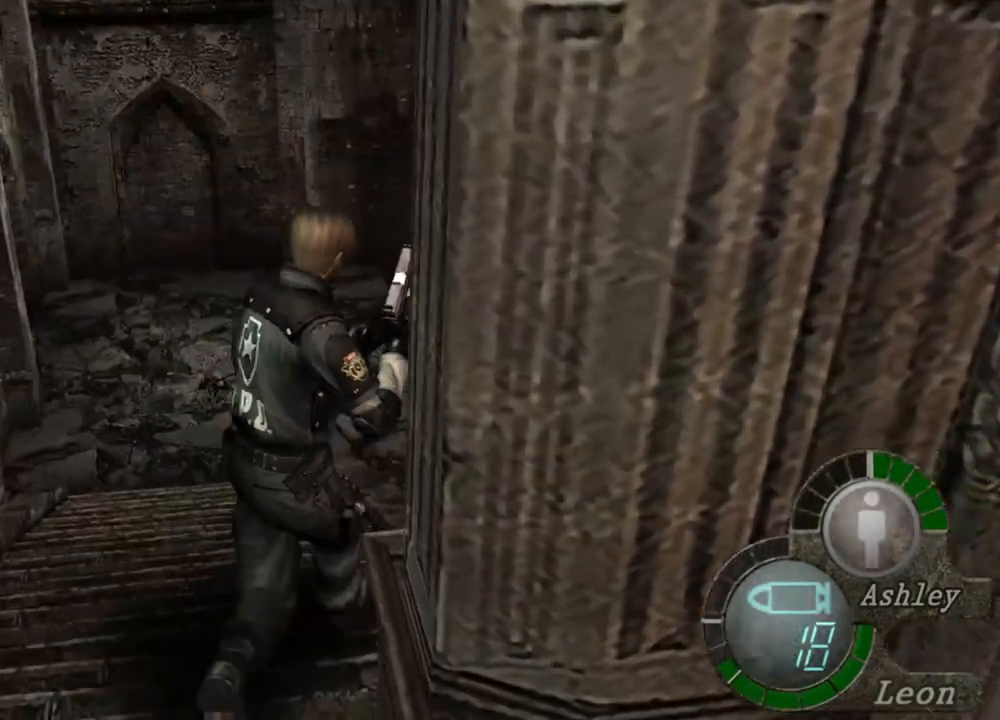
{"keys": ["shift", "w"], "mouse": [], "events": []}
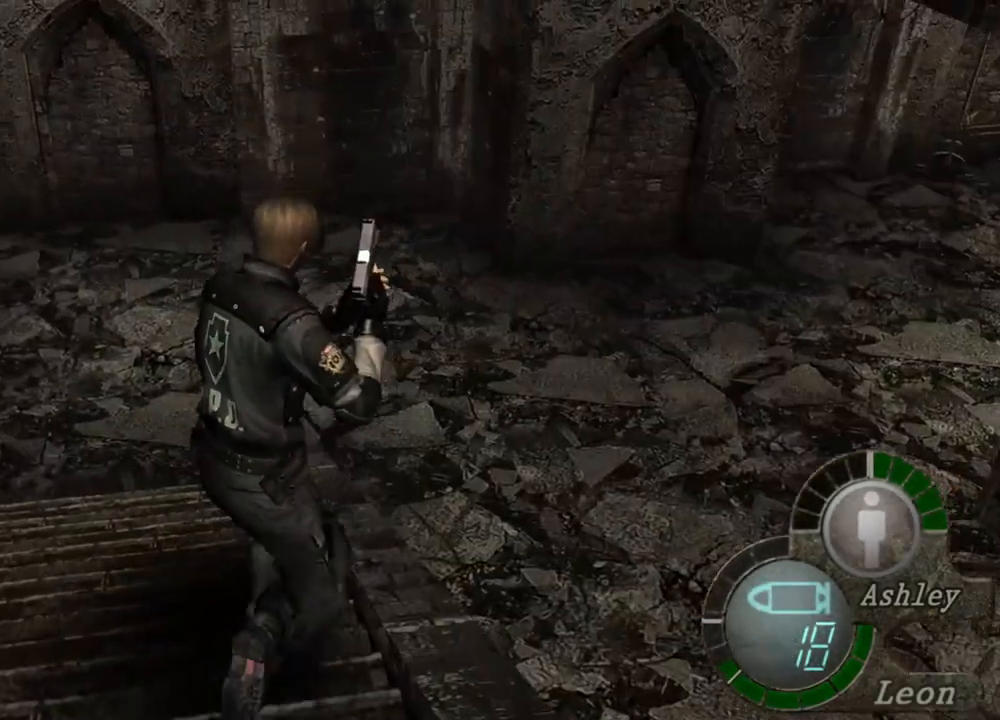
{"keys": ["shift", "w"], "mouse": [], "events": []}
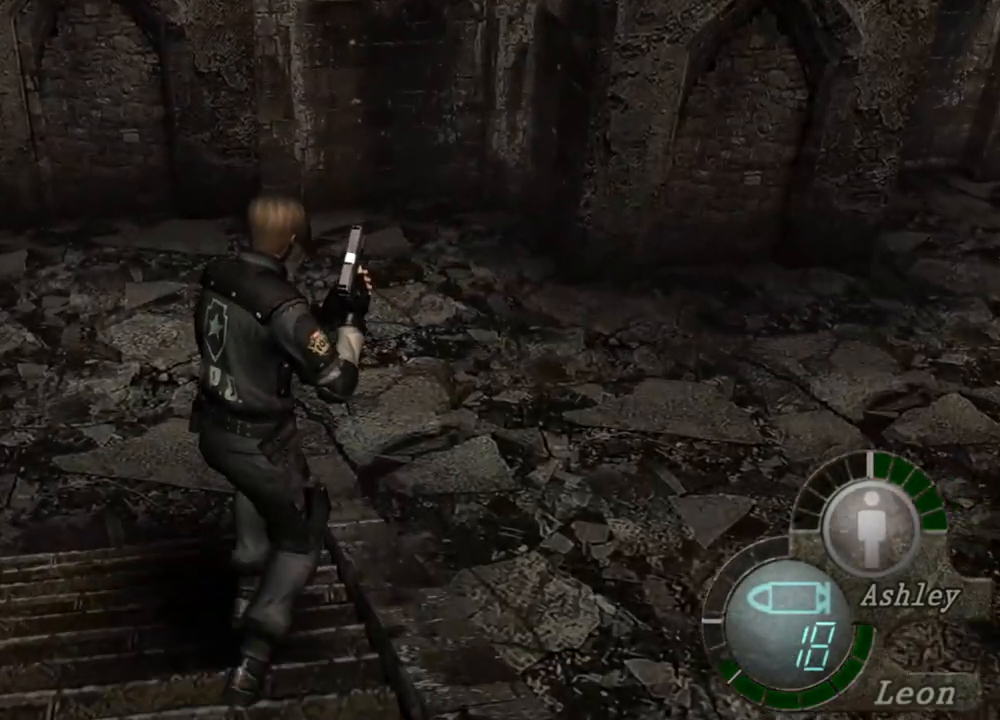
{"keys": ["shift", "w"], "mouse": [], "events": []}
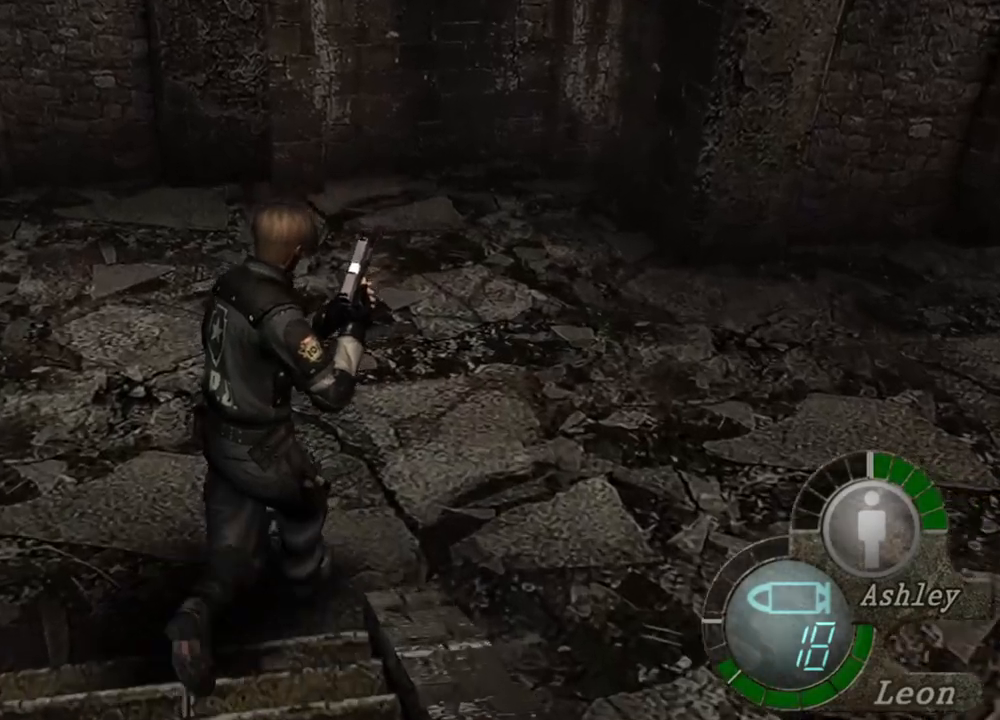
{"keys": [], "mouse": [], "events": [[350, "shift", "up"], [350, "w", "up"]]}
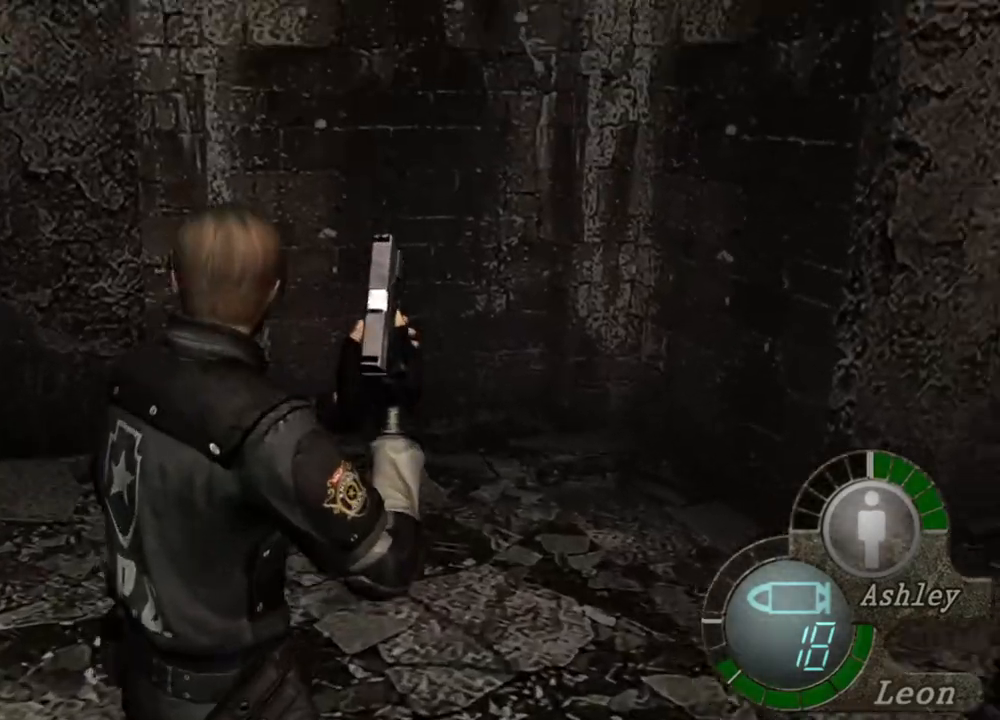
{"keys": [], "mouse": [], "events": [[283, "mouse_right", "down"], [417, "mouse_right", "up"]]}
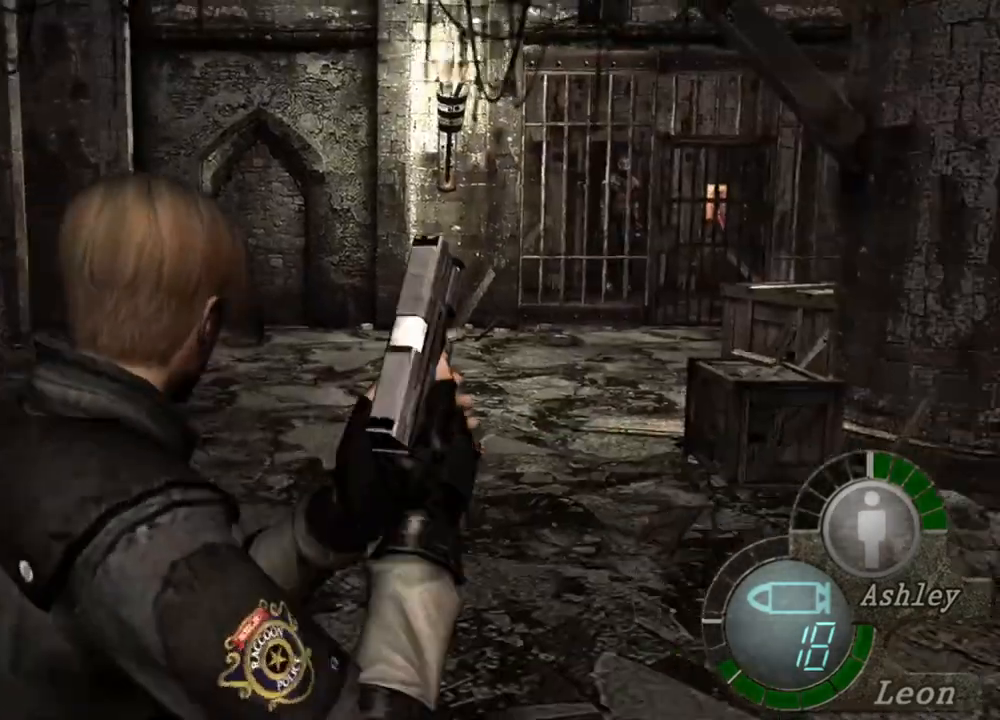
{"keys": ["shift", "w"], "mouse": [], "events": [[83, "w", "down"], [150, "shift", "down"]]}
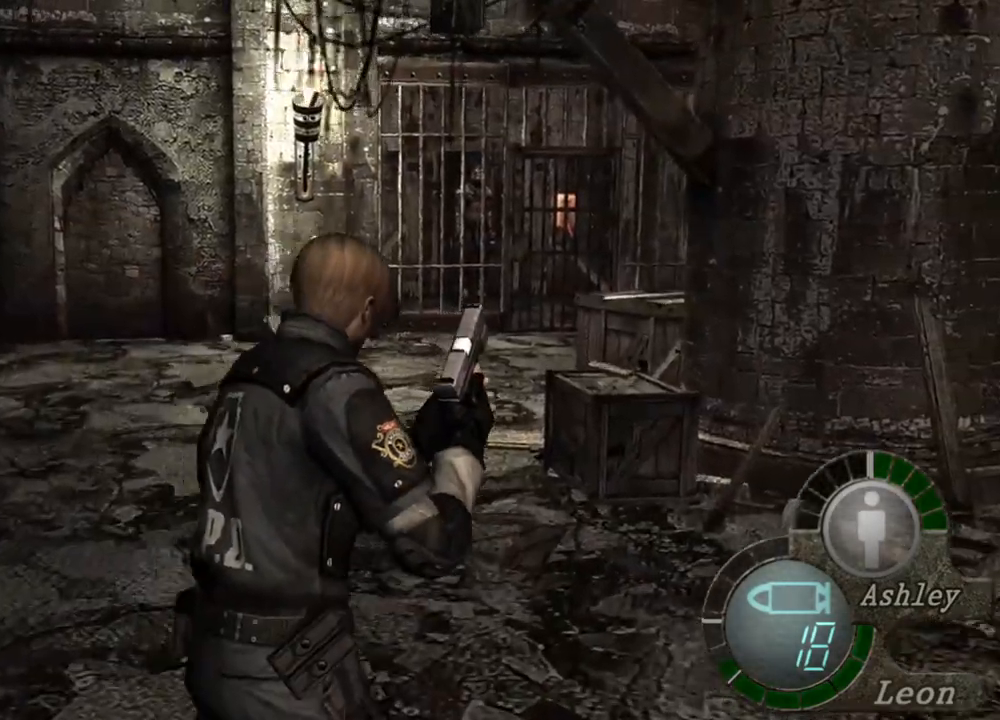
{"keys": ["shift", "w"], "mouse": [], "events": []}
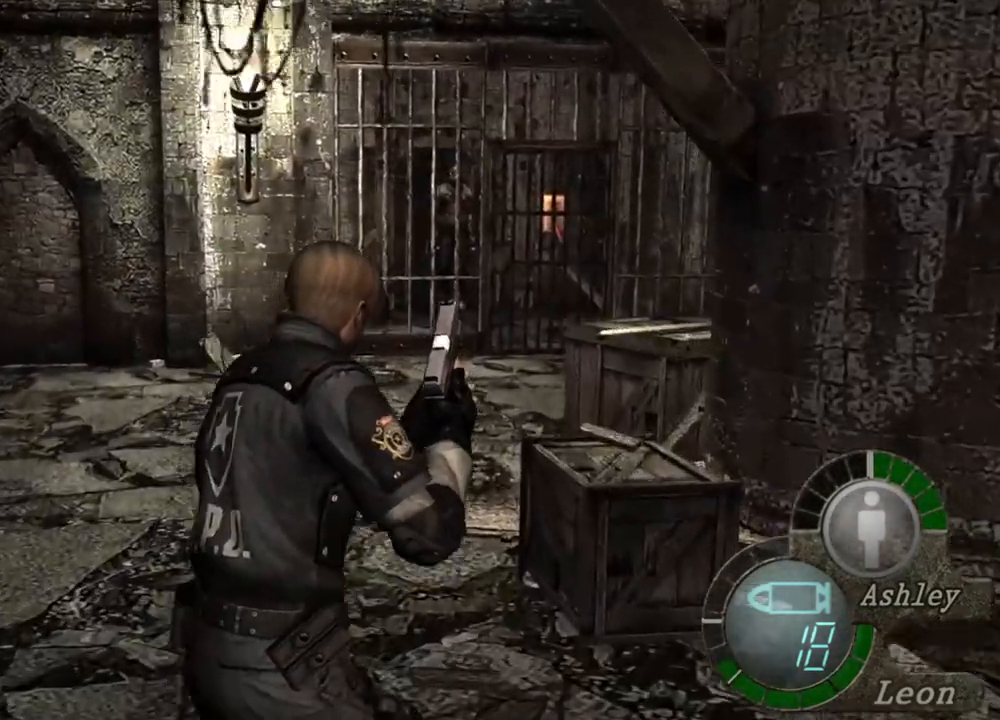
{"keys": ["shift", "w"], "mouse": [], "events": []}
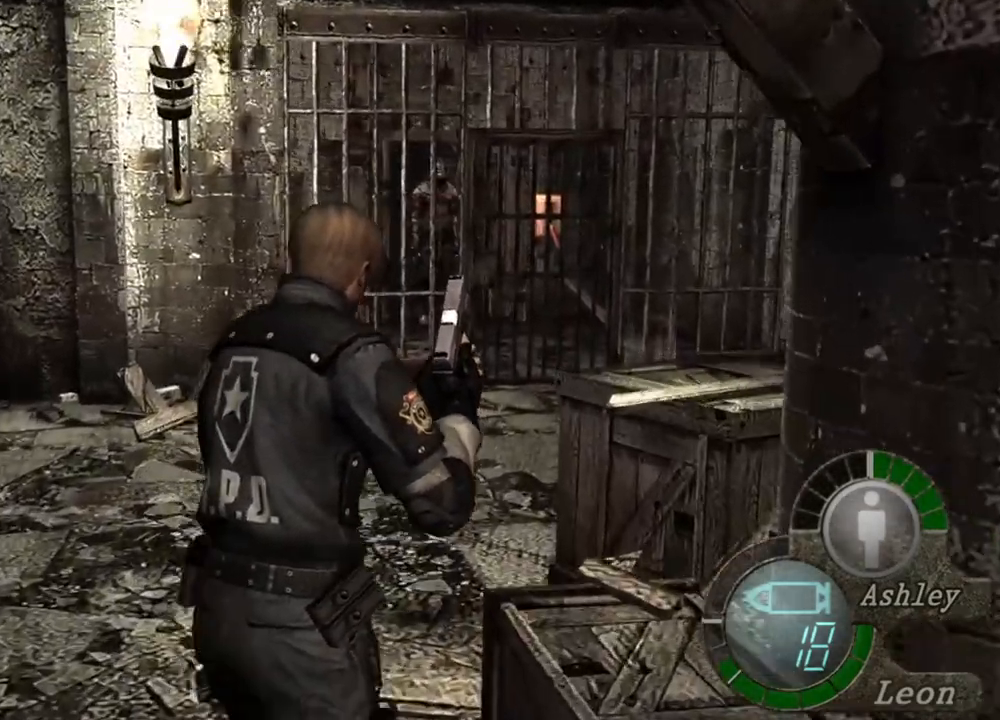
{"keys": ["shift", "w"], "mouse": [], "events": []}
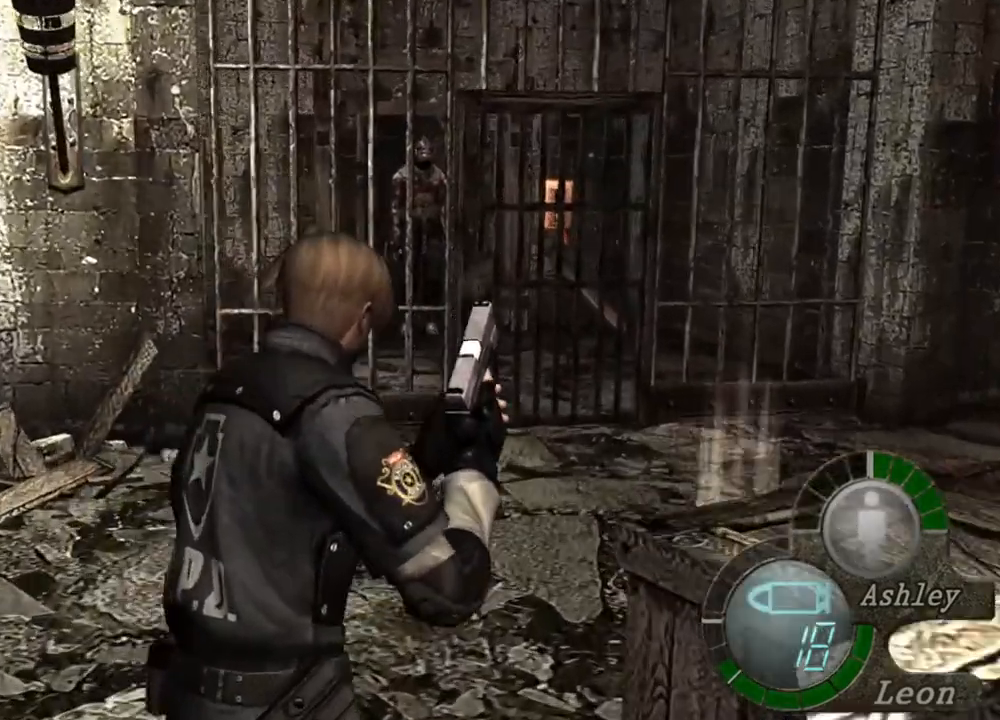
{"keys": ["shift", "w"], "mouse": [], "events": []}
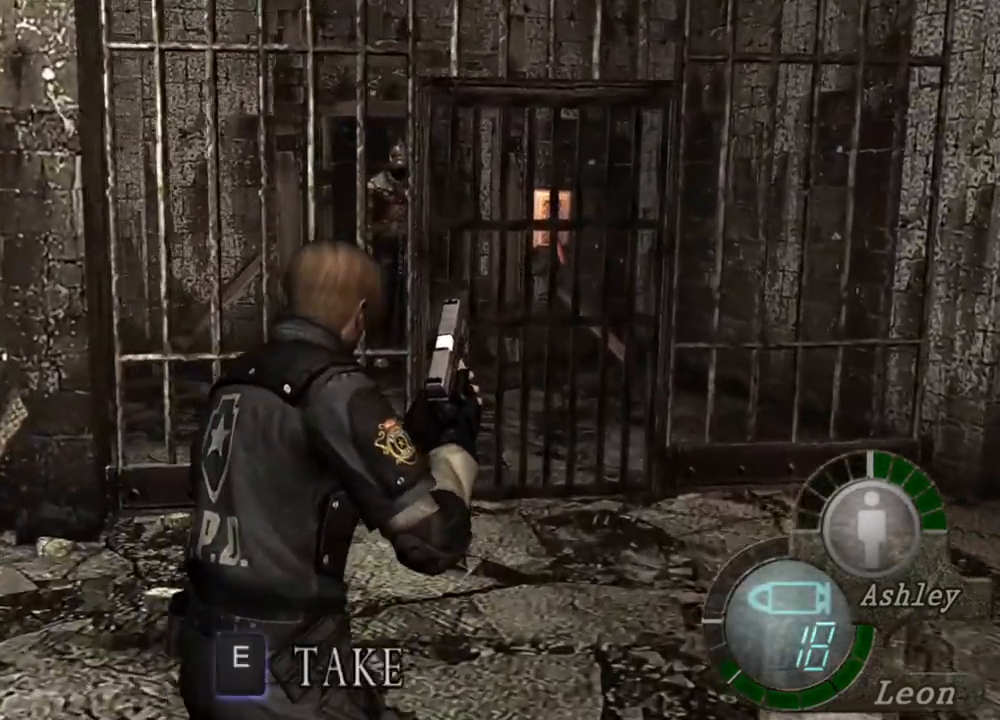
{"keys": ["shift", "w"], "mouse": [], "events": []}
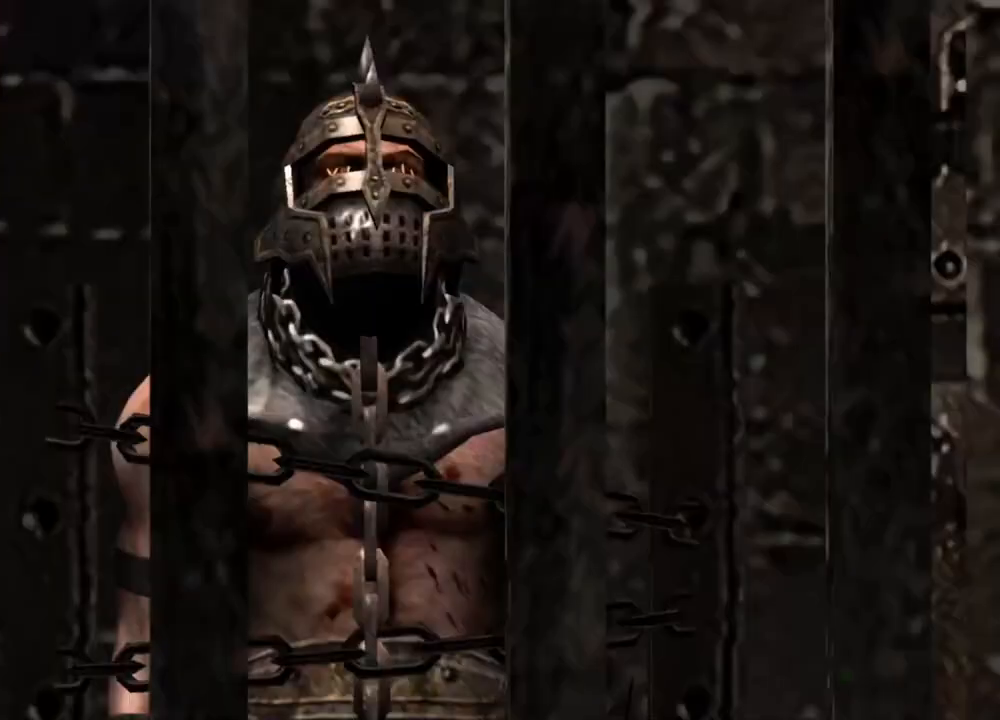
{"keys": ["shift", "w"], "mouse": [], "events": []}
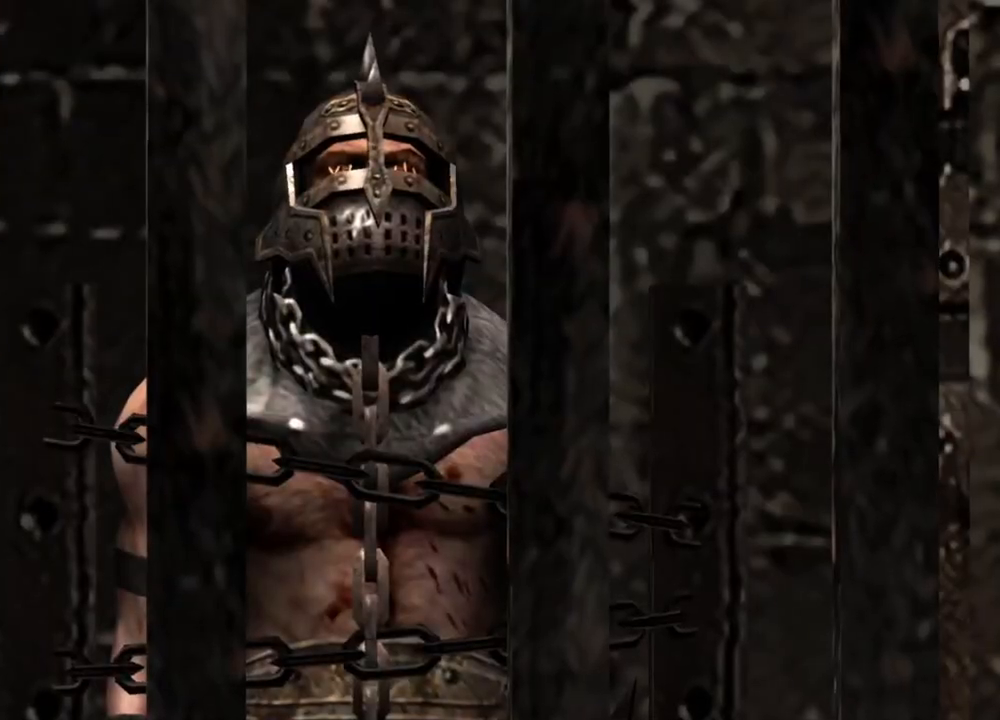
{"keys": [], "mouse": [], "events": [[117, "shift", "up"], [117, "w", "up"]]}
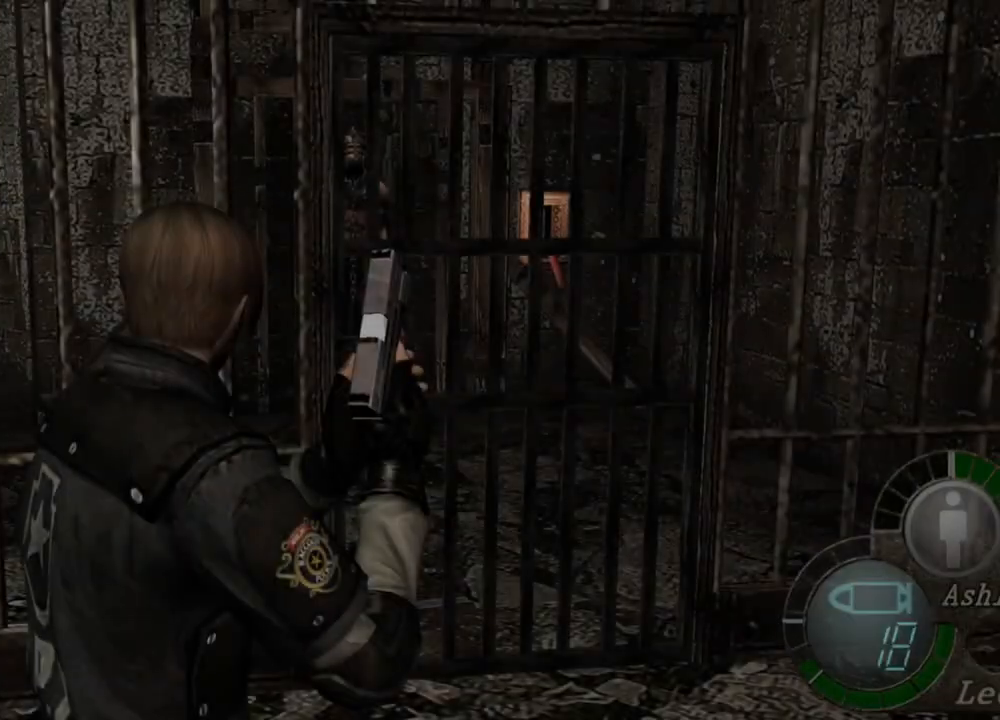
{"keys": ["shift", "w"], "mouse": [], "events": [[283, "w", "down"], [450, "shift", "down"]]}
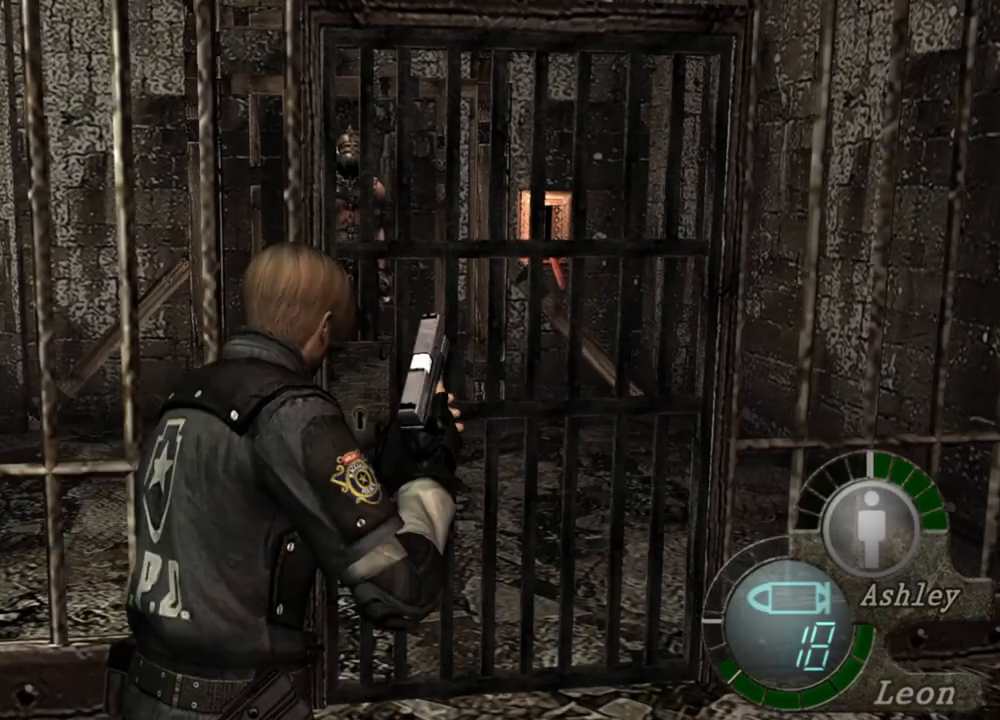
{"keys": ["shift", "w"], "mouse": [], "events": [[83, "e", "down"], [183, "e", "up"], [217, "e", "down"], [350, "e", "up"], [383, "e", "down"], [450, "e", "up"]]}
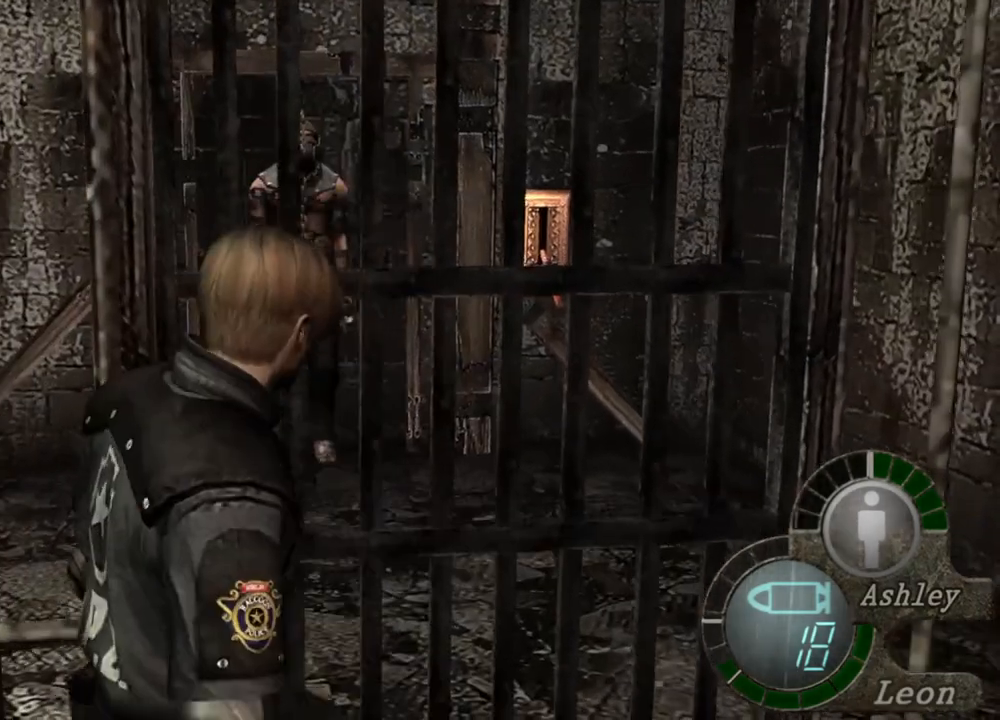
{"keys": ["e", "shift", "w"], "mouse": [], "events": [[17, "e", "down"], [50, "e", "up"], [117, "e", "down"], [183, "e", "up"], [250, "e", "down"], [350, "e", "up"], [417, "e", "down"]]}